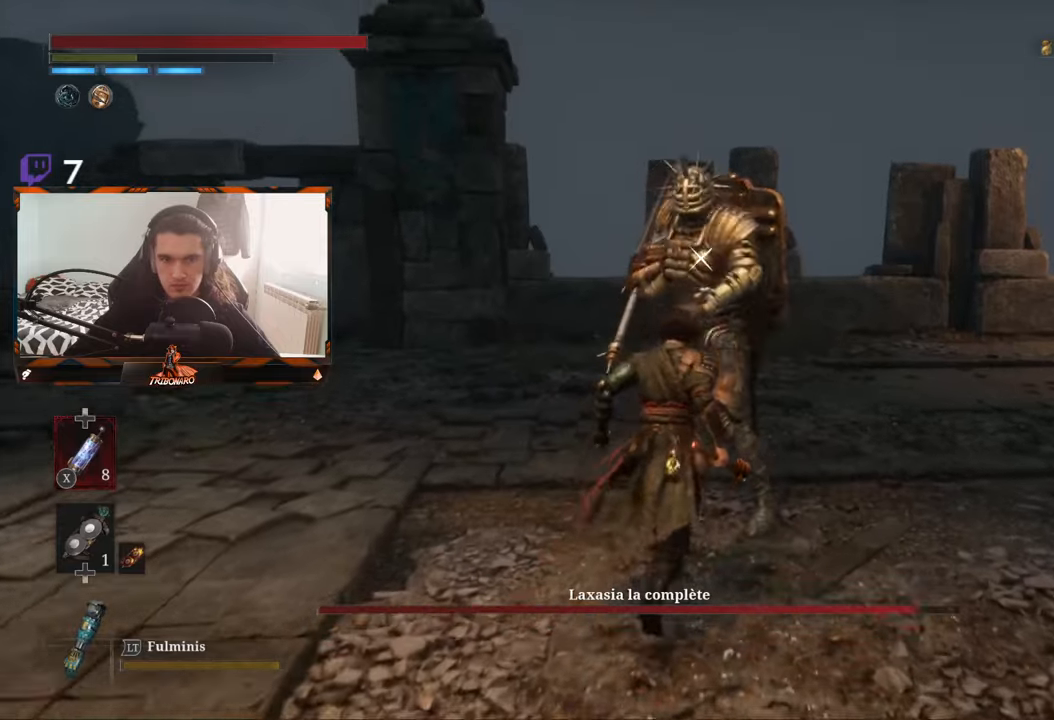
Gameplay with a controller (Xbox layout); each line is a JSON object with the inputs held at the frame after it. "events" lists button and stick changes between this image and that frame as [ms after this image, input, new state], when the widget could be followed in between.
{"buttons": [], "left_stick": "center", "right_stick": "center", "events": [[33, "R1", "down"], [66, "left_stick", "center"], [83, "R1", "up"]]}
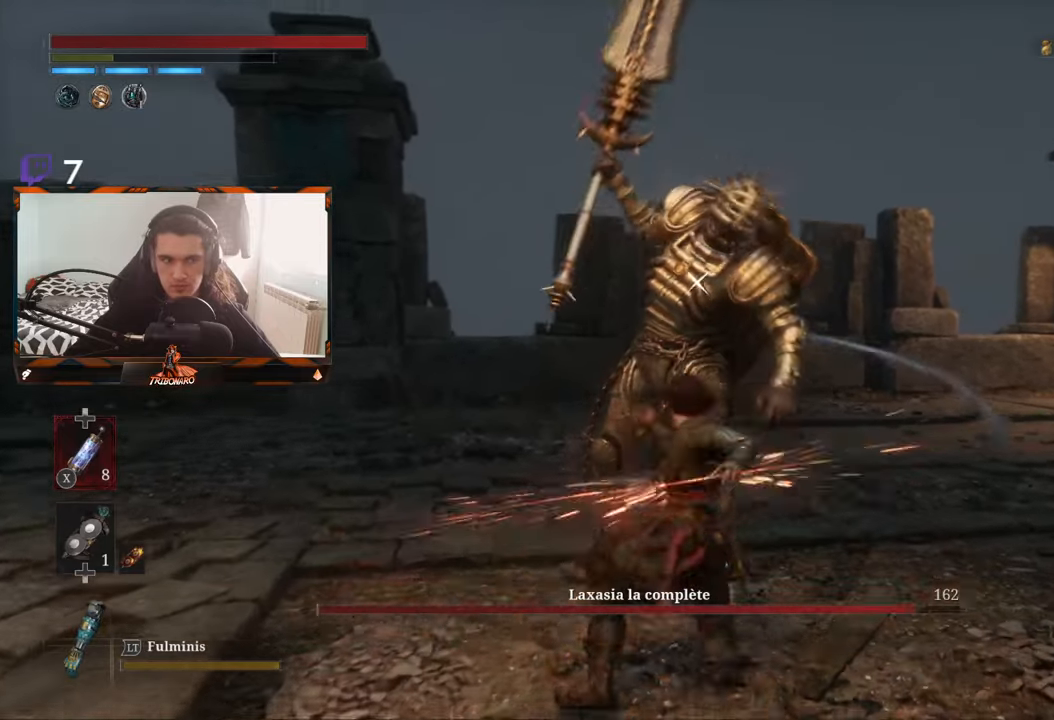
{"buttons": [], "left_stick": "center", "right_stick": "center", "events": [[200, "R1", "down"], [333, "R1", "up"]]}
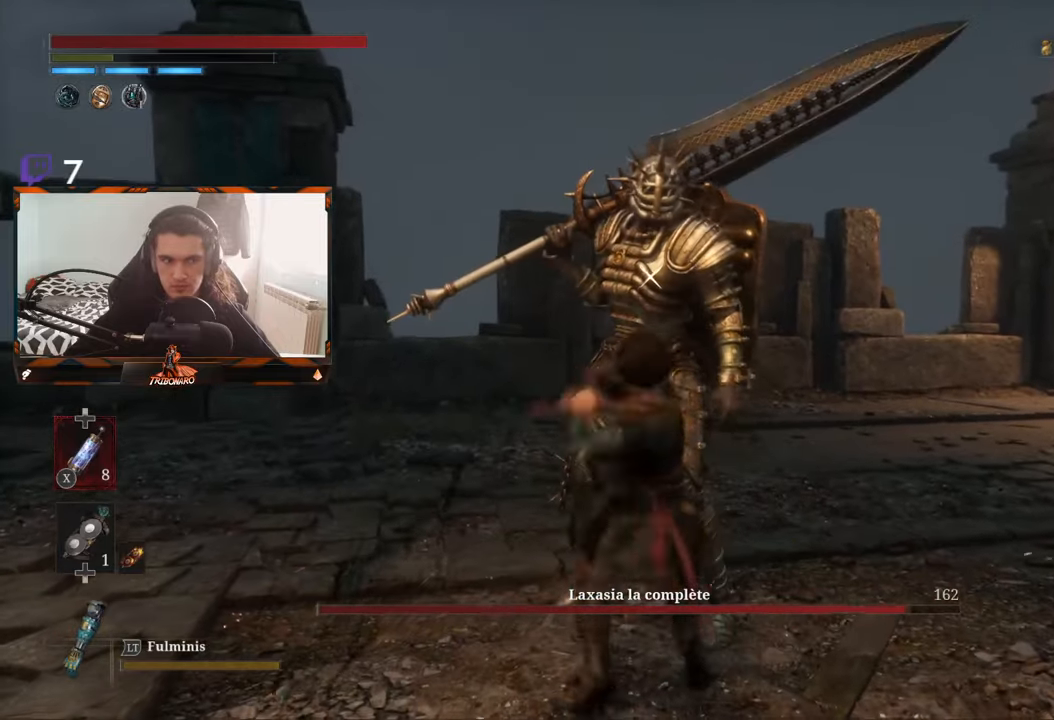
{"buttons": [], "left_stick": "center", "right_stick": "center", "events": []}
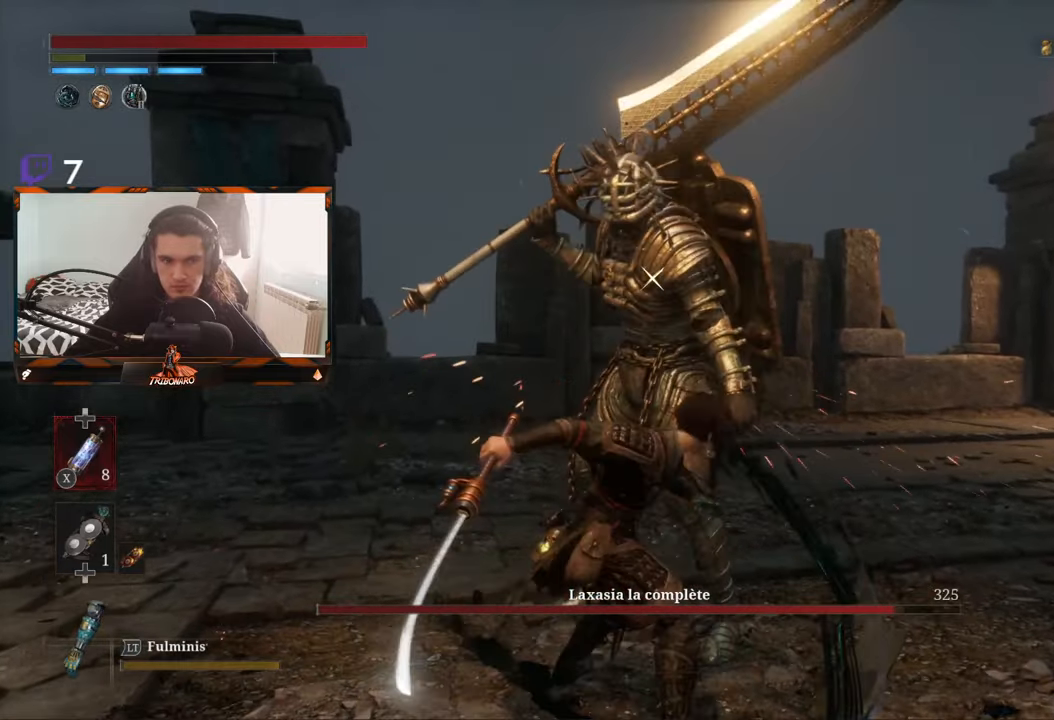
{"buttons": [], "left_stick": "center", "right_stick": "center", "events": [[216, "R1", "down"], [350, "R1", "up"]]}
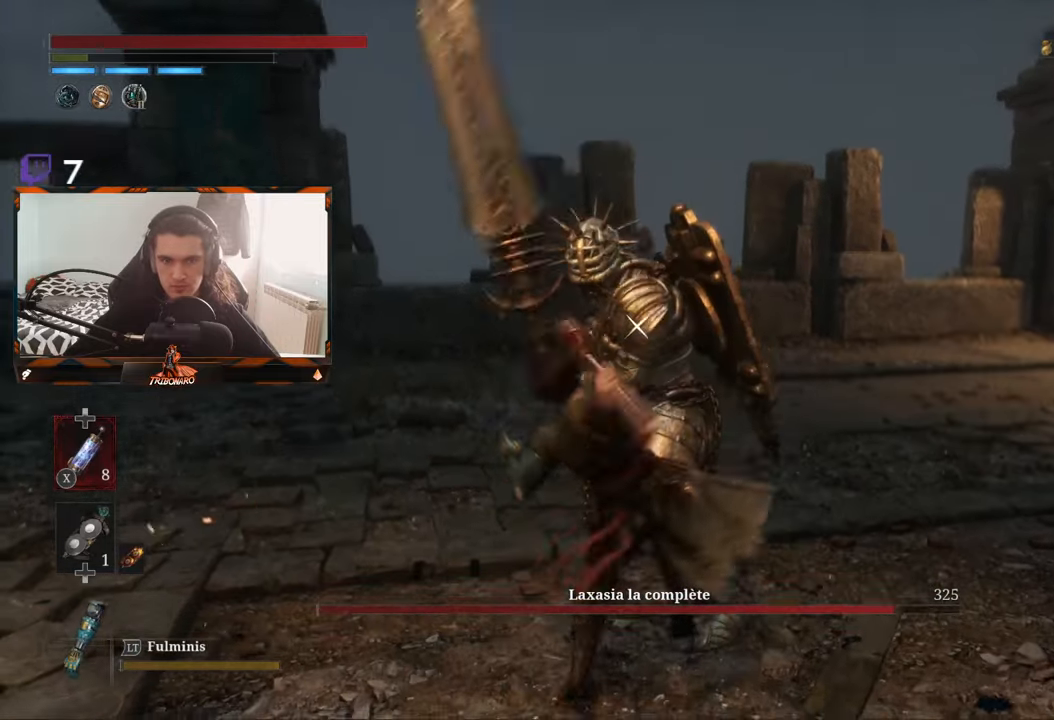
{"buttons": [], "left_stick": "center", "right_stick": "center", "events": []}
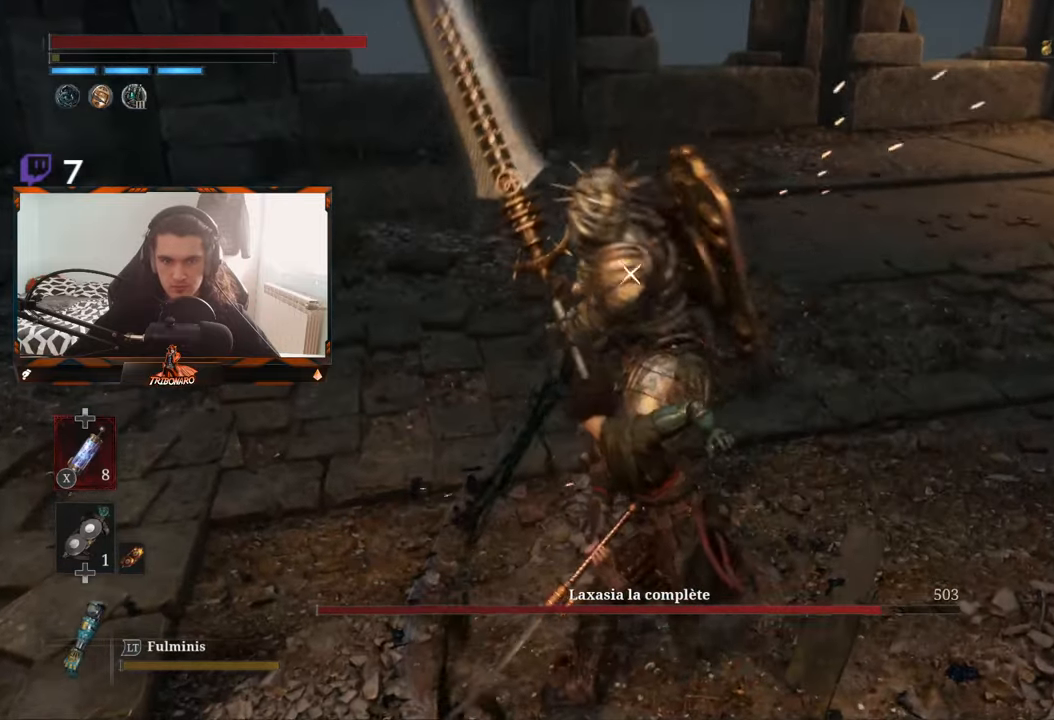
{"buttons": [], "left_stick": "center", "right_stick": "center", "events": []}
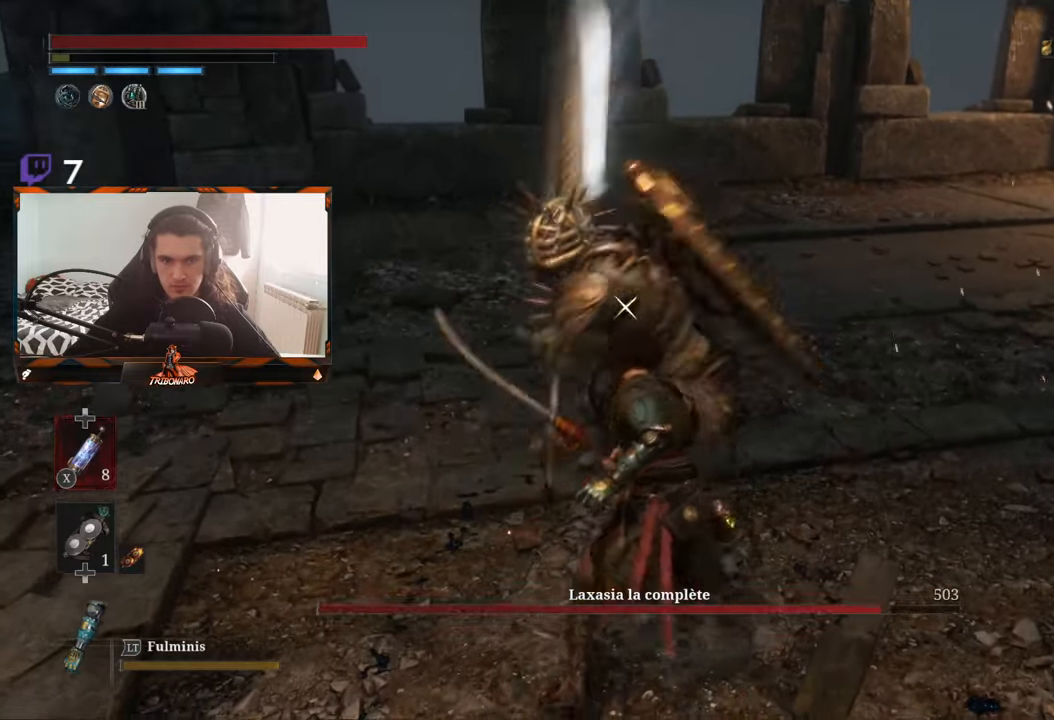
{"buttons": [], "left_stick": "center", "right_stick": "center", "events": [[66, "L1", "down"], [233, "L1", "up"]]}
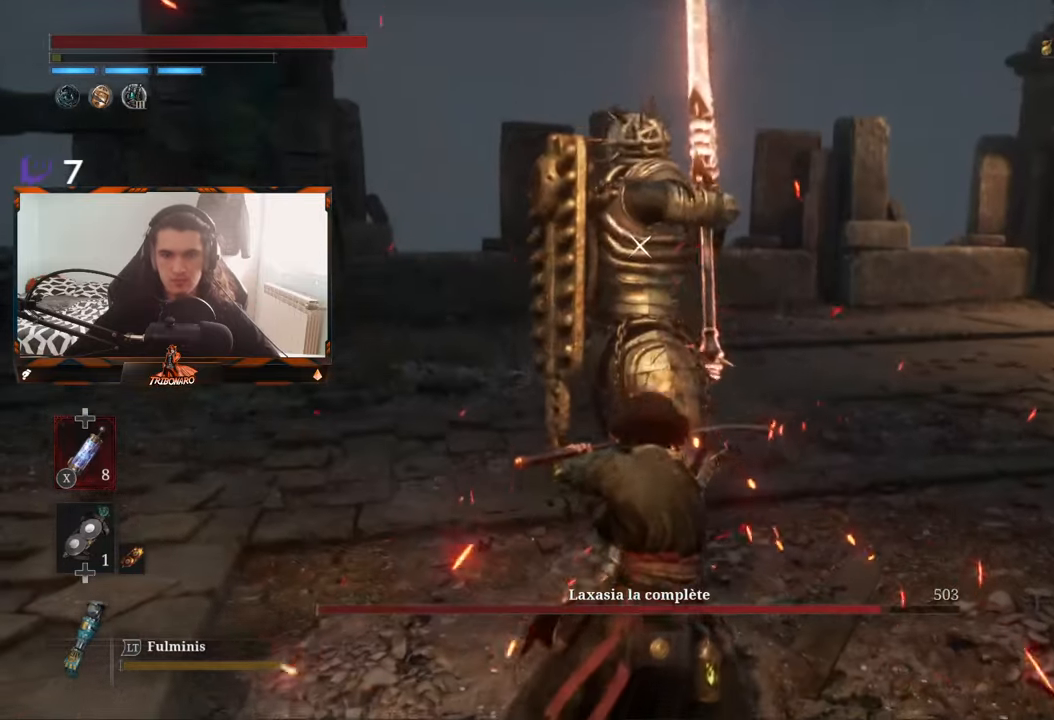
{"buttons": [], "left_stick": "center", "right_stick": "center", "events": []}
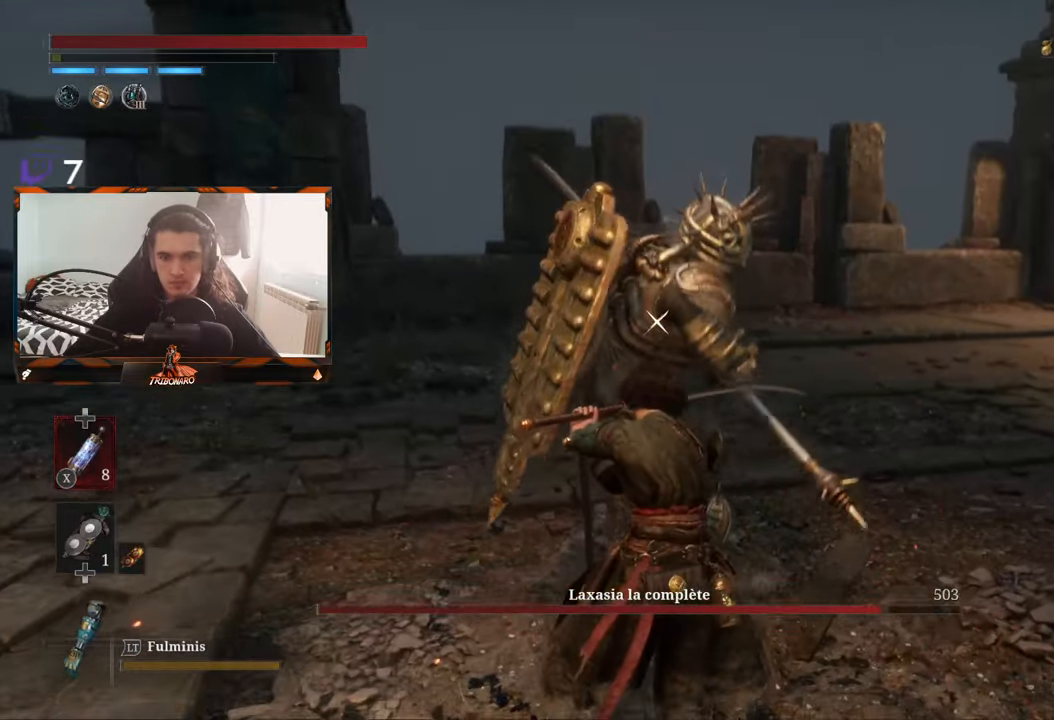
{"buttons": ["L1"], "left_stick": "center", "right_stick": "center", "events": [[400, "L1", "down"]]}
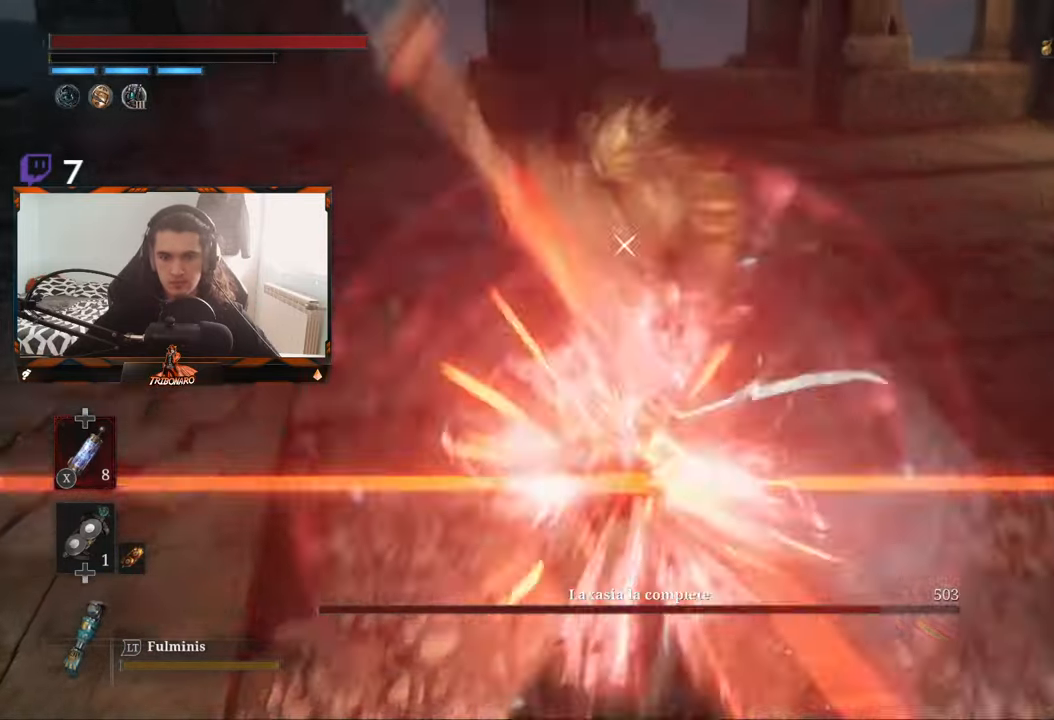
{"buttons": ["L1"], "left_stick": "center", "right_stick": "center", "events": [[50, "L1", "up"], [483, "L1", "down"]]}
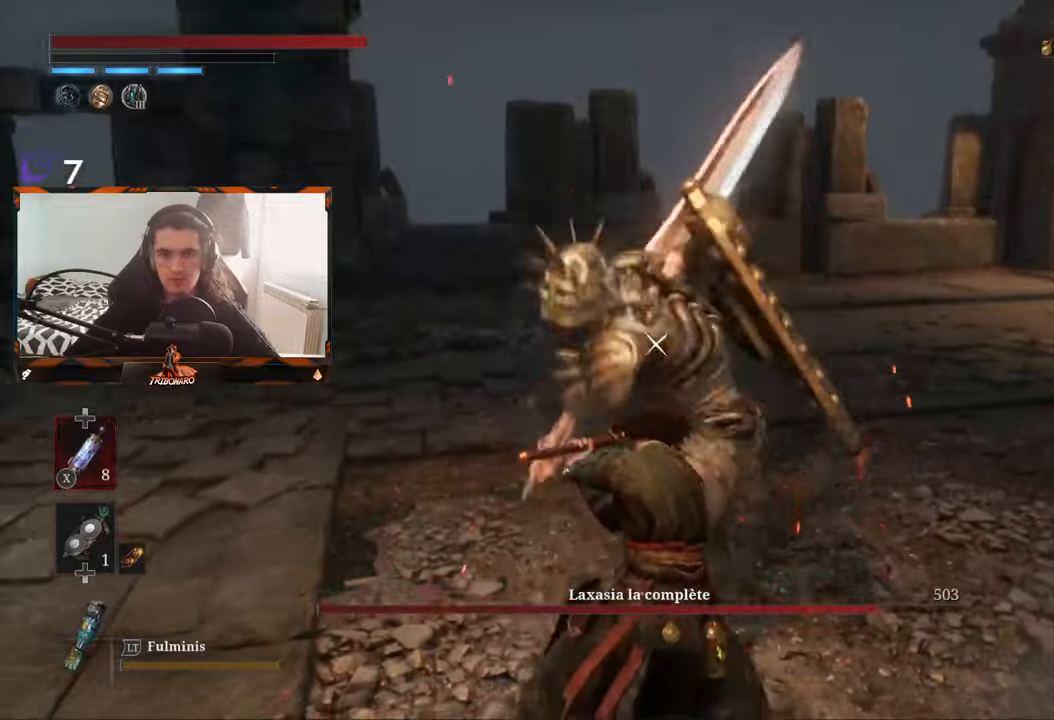
{"buttons": [], "left_stick": "center", "right_stick": "center", "events": [[167, "L1", "up"]]}
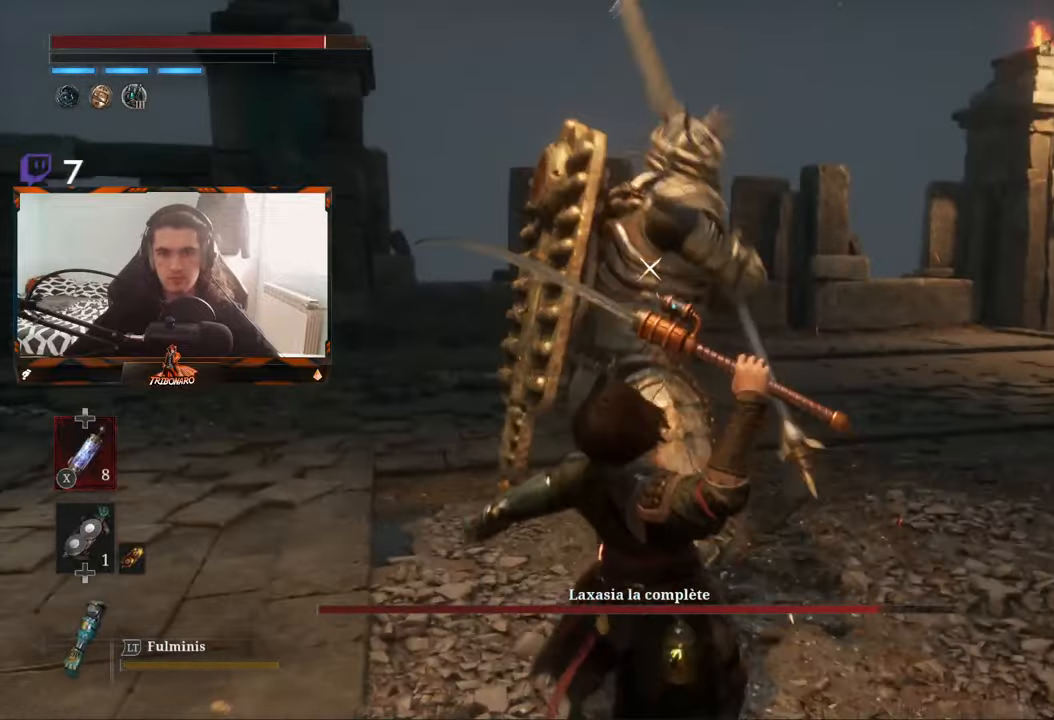
{"buttons": [], "left_stick": "center", "right_stick": "center", "events": [[167, "L1", "down"], [367, "L1", "up"]]}
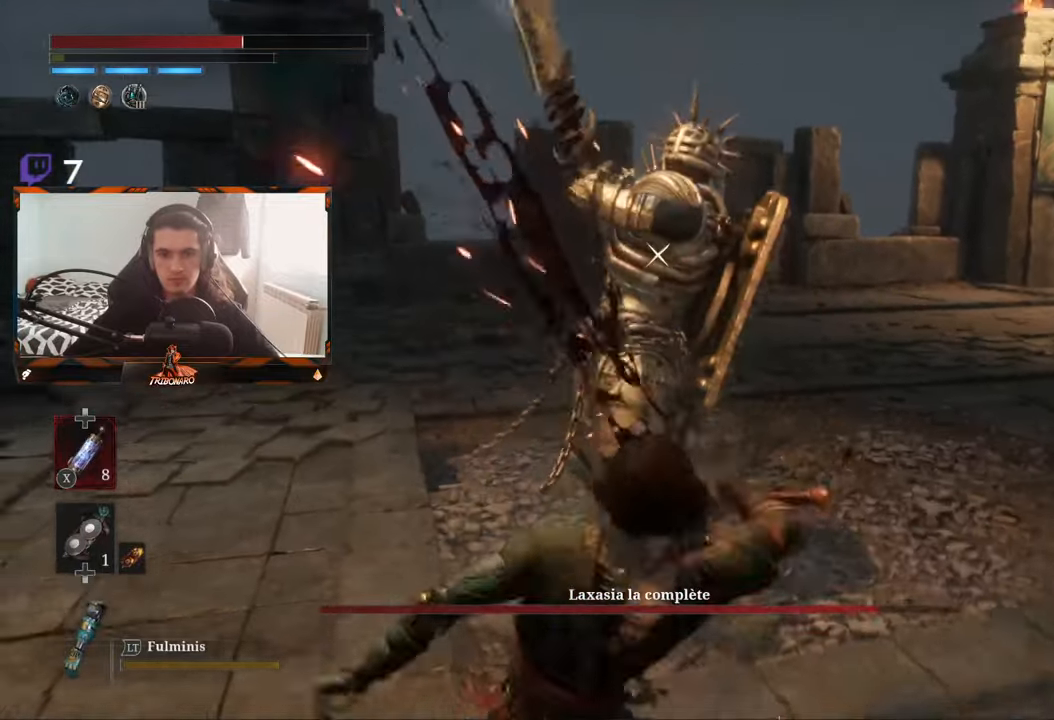
{"buttons": [], "left_stick": "center", "right_stick": "center", "events": []}
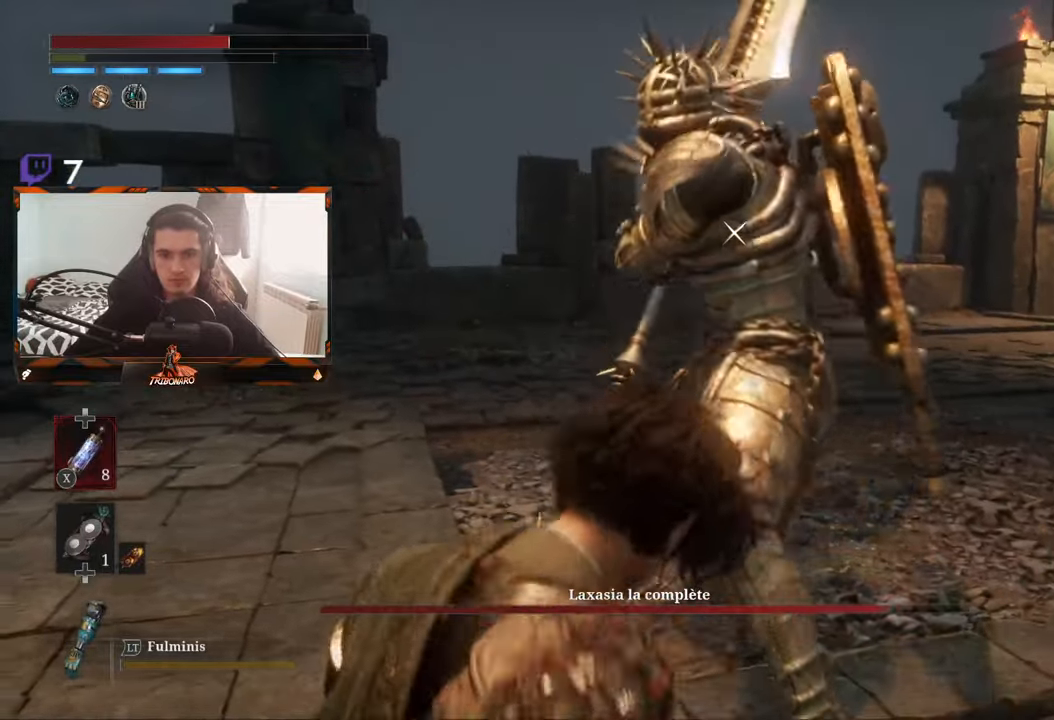
{"buttons": [], "left_stick": "center", "right_stick": "center", "events": []}
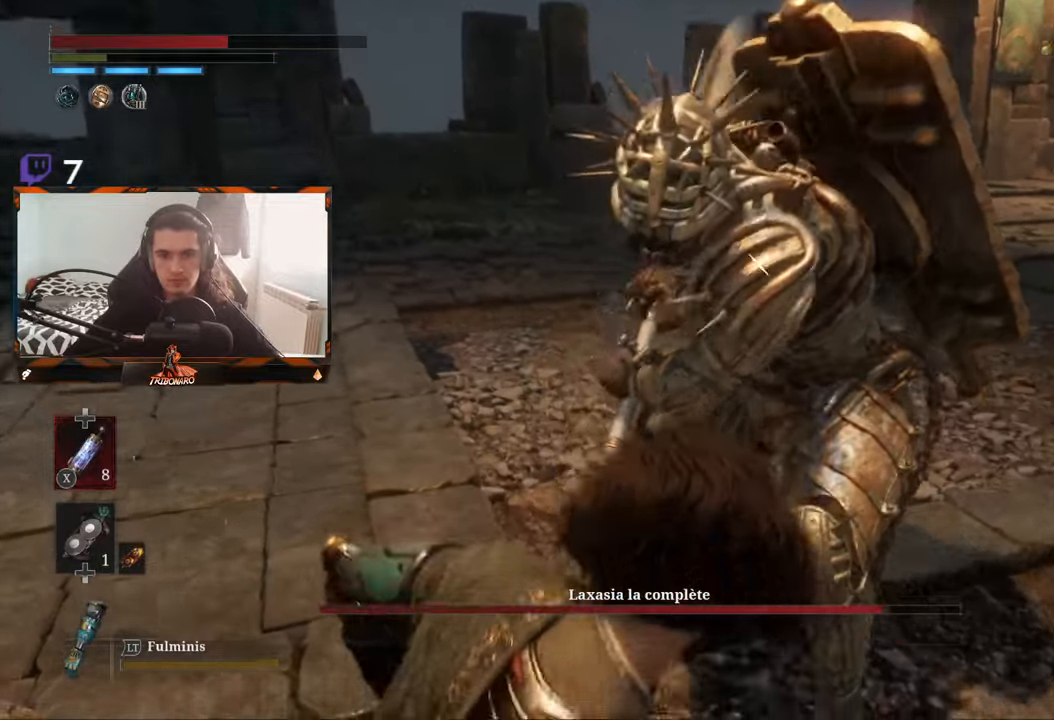
{"buttons": [], "left_stick": "center", "right_stick": "center", "events": [[50, "L1", "down"], [50, "L2", "down"], [100, "L2", "up"], [250, "L1", "up"]]}
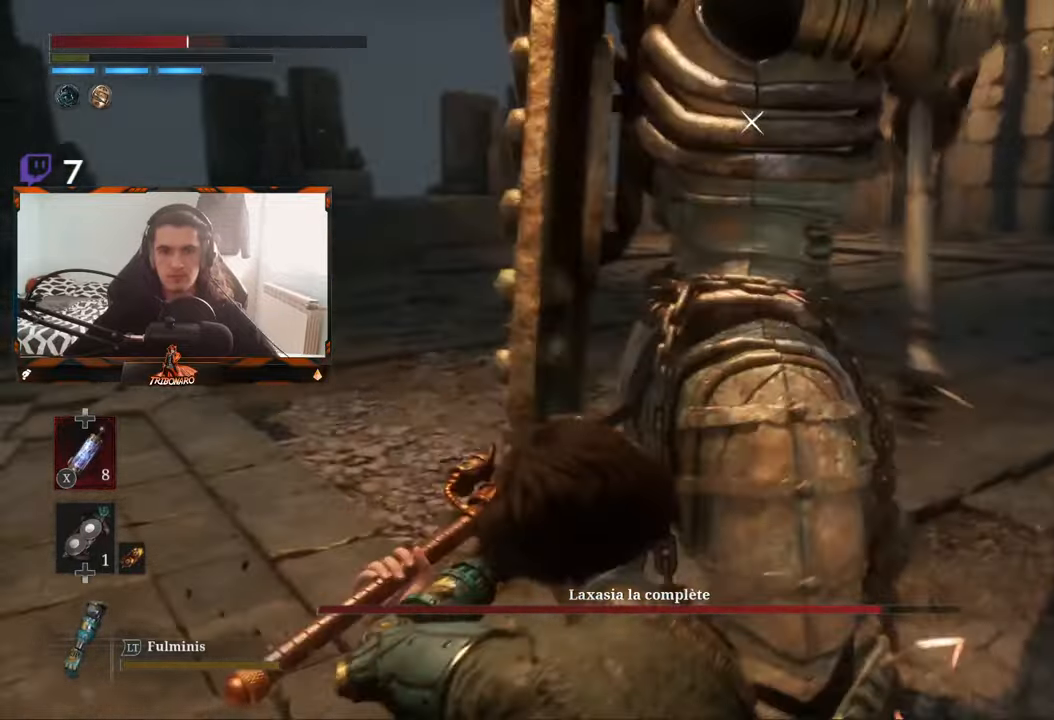
{"buttons": [], "left_stick": "center", "right_stick": "center", "events": [[233, "L1", "down"], [367, "L1", "up"]]}